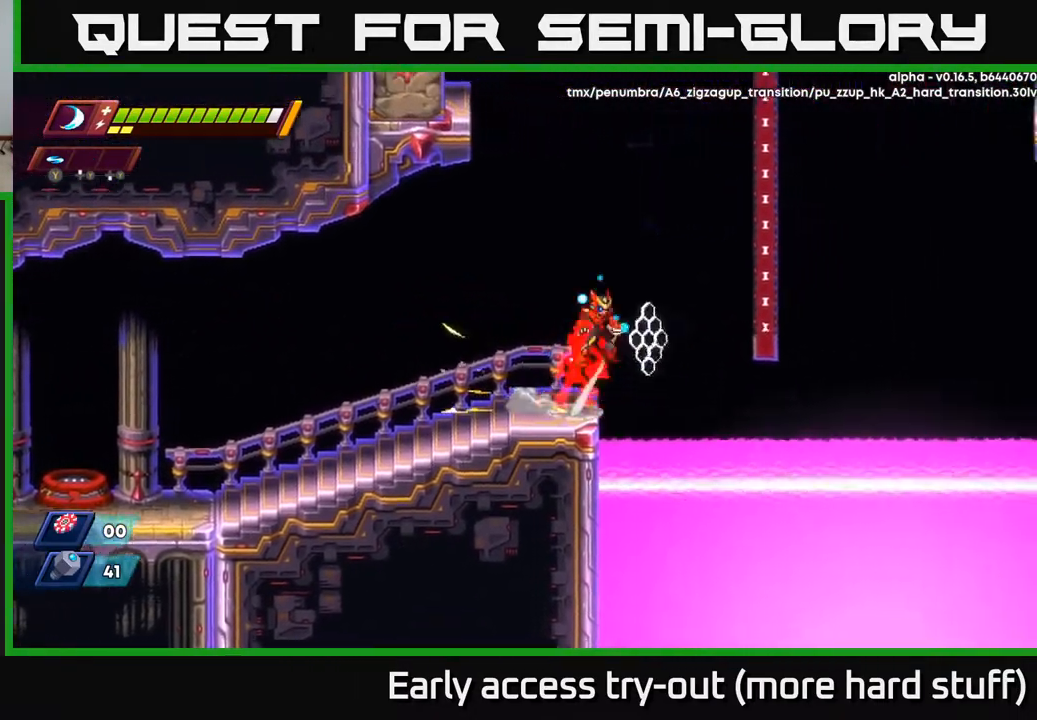
Gameplay with a controller (Xbox layout); each line is a JSON object with the inputs held at the frame after it. "events" lists button and stick changes between this image and that frame as [ms after this image, input, new state], when the widget could be followed in between. Not read: left_stick.
{"buttons": ["R2"], "right_stick": "center", "events": [[417, "A", "up"], [500, "DPAD_RIGHT", "up"]]}
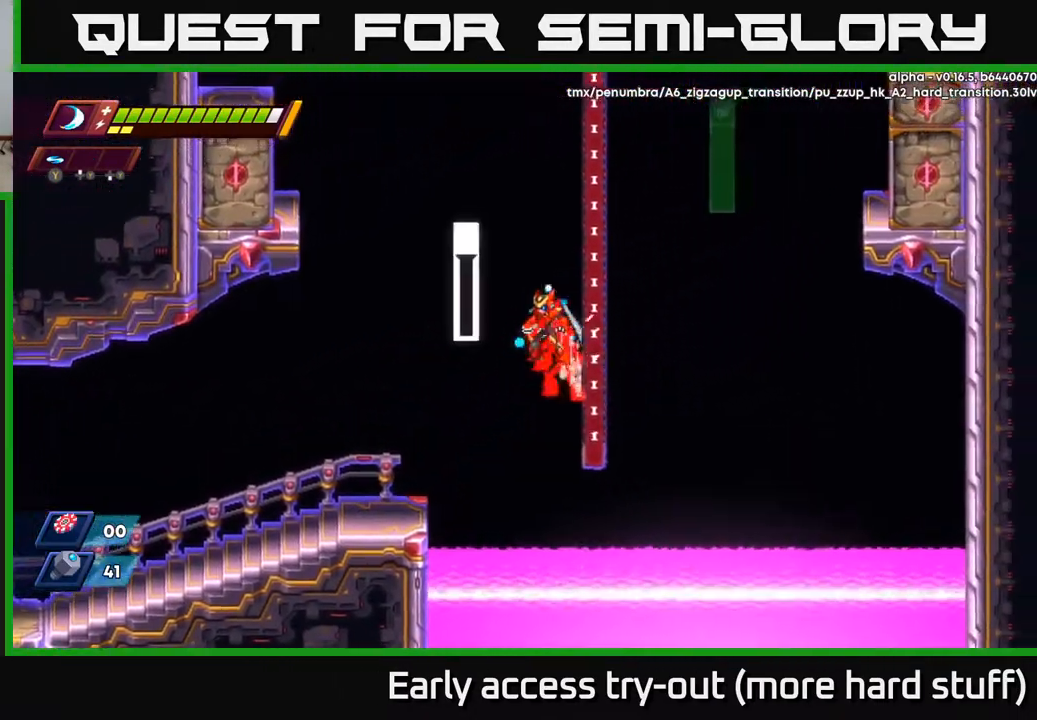
{"buttons": ["A", "R2", "DPAD_RIGHT"], "right_stick": "center", "events": [[17, "A", "down"], [17, "DPAD_LEFT", "down"], [317, "A", "up"], [367, "DPAD_LEFT", "up"], [383, "A", "down"], [383, "DPAD_RIGHT", "down"]]}
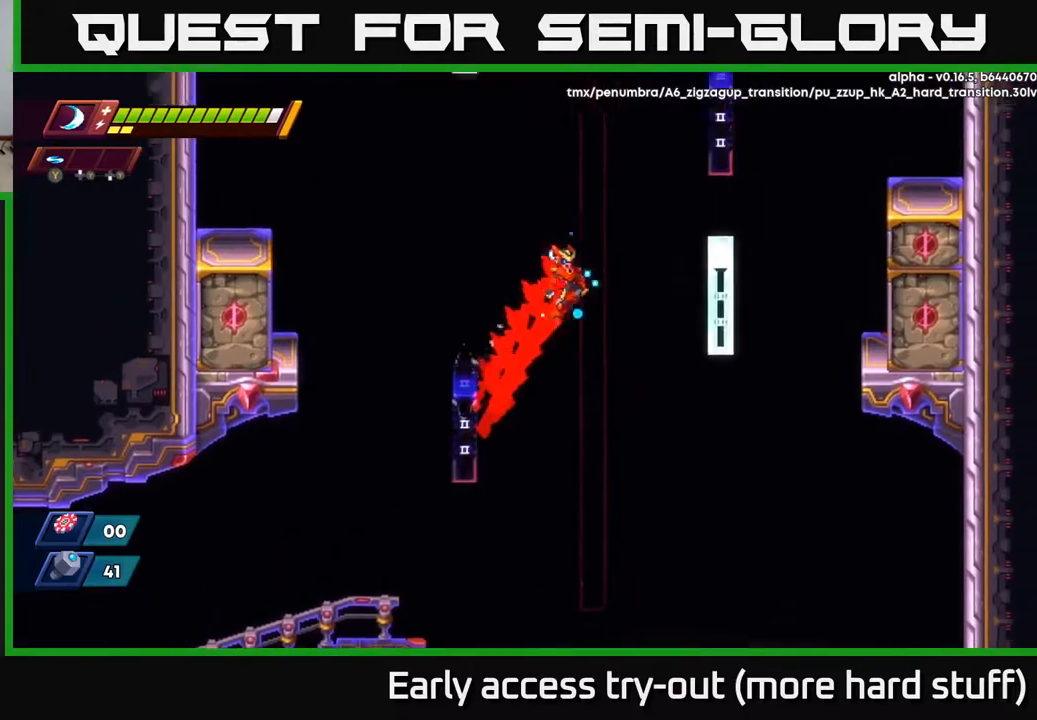
{"buttons": ["A", "R2", "DPAD_RIGHT"], "right_stick": "center", "events": [[183, "A", "up"], [400, "A", "down"]]}
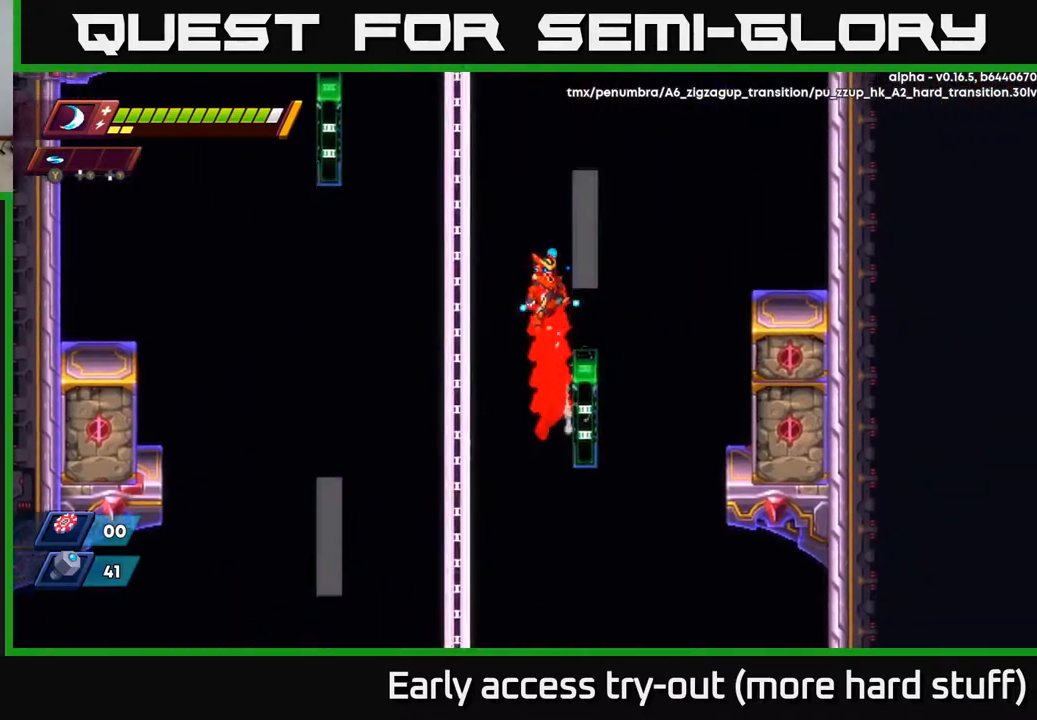
{"buttons": ["A", "R2", "DPAD_RIGHT"], "right_stick": "center", "events": [[250, "A", "up"], [333, "A", "down"]]}
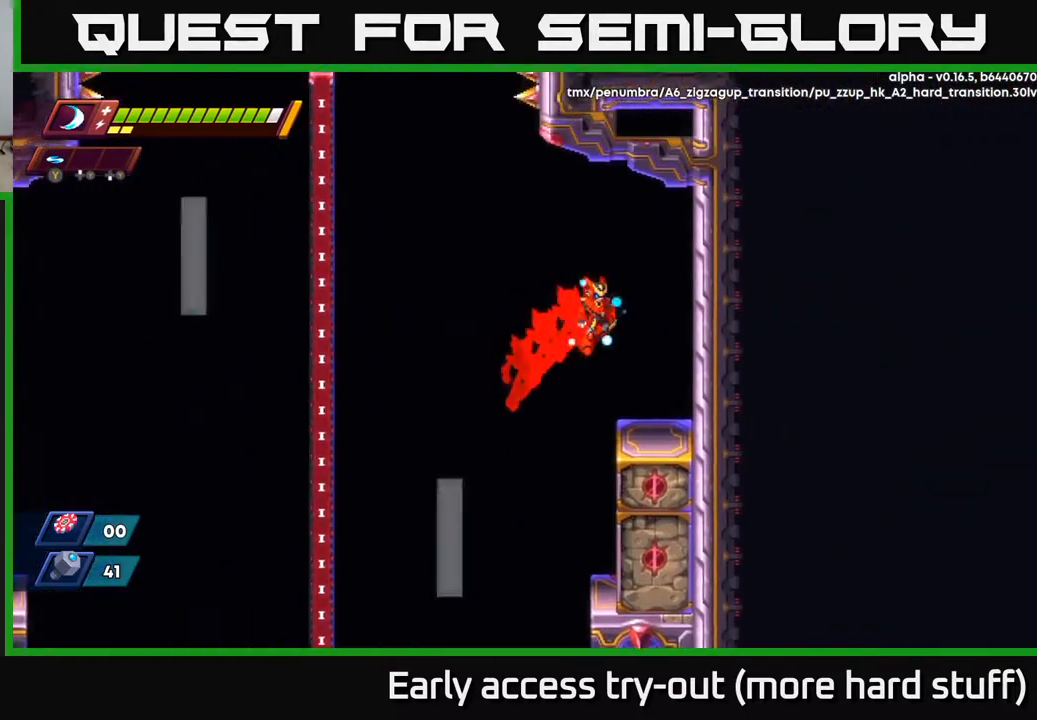
{"buttons": ["R2", "DPAD_LEFT"], "right_stick": "center", "events": [[17, "A", "up"], [150, "R2", "up"], [317, "DPAD_RIGHT", "up"], [383, "DPAD_LEFT", "down"], [467, "R2", "down"]]}
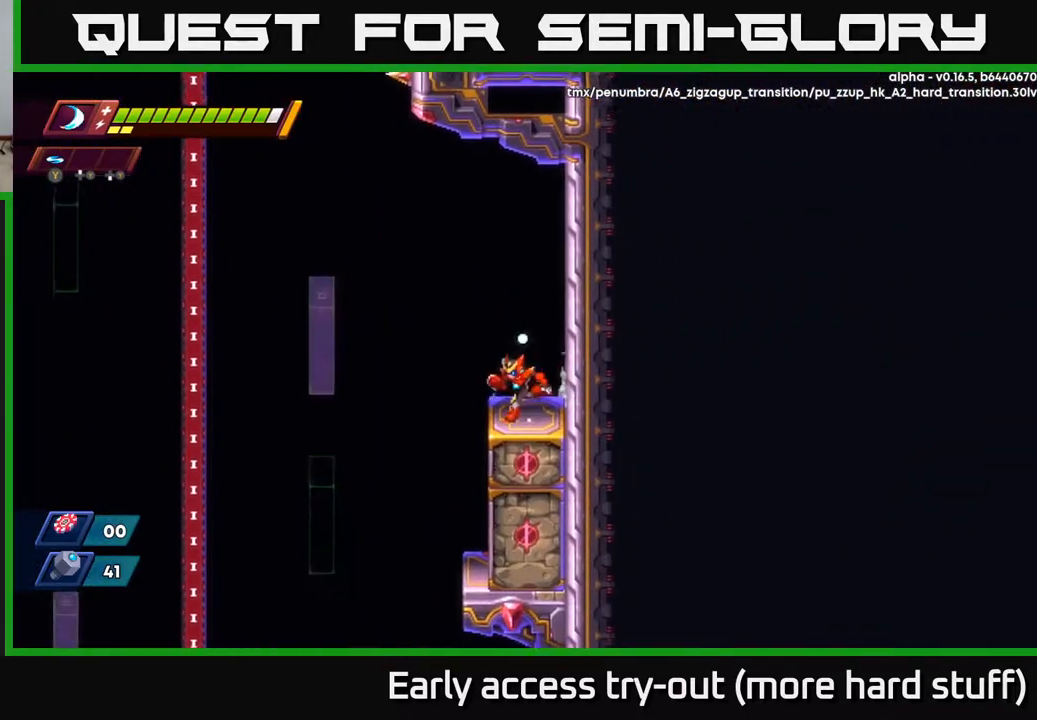
{"buttons": ["A", "R2", "DPAD_LEFT"], "right_stick": "center", "events": [[83, "A", "down"], [417, "A", "up"], [500, "A", "down"]]}
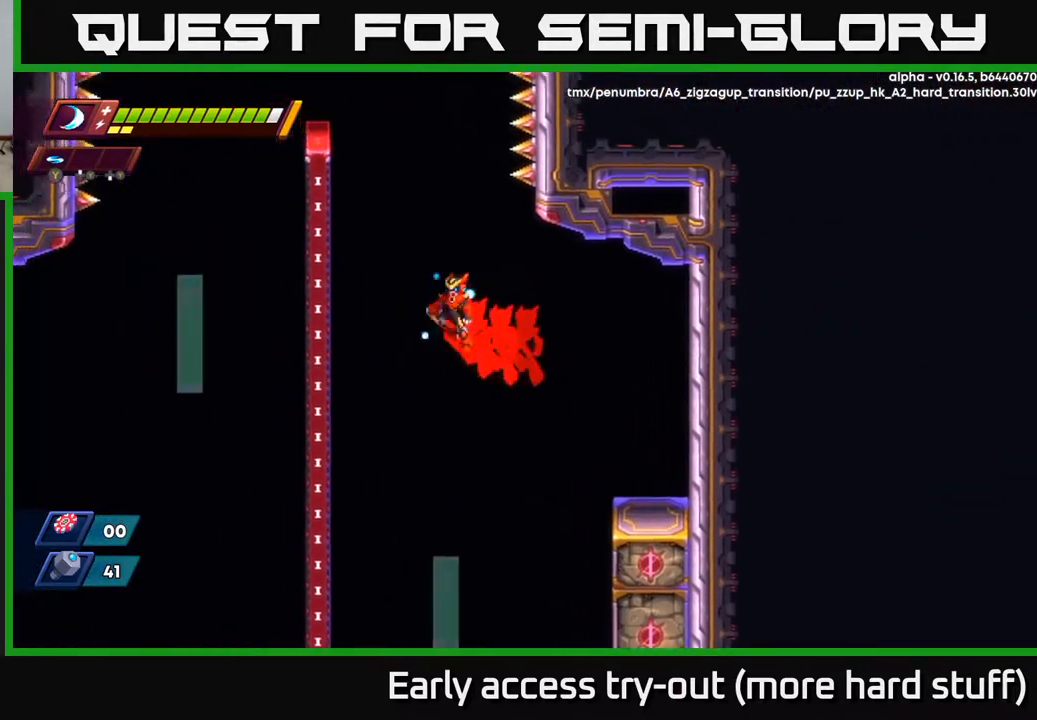
{"buttons": ["A", "R2", "DPAD_LEFT"], "right_stick": "center", "events": [[317, "A", "up"], [400, "A", "down"]]}
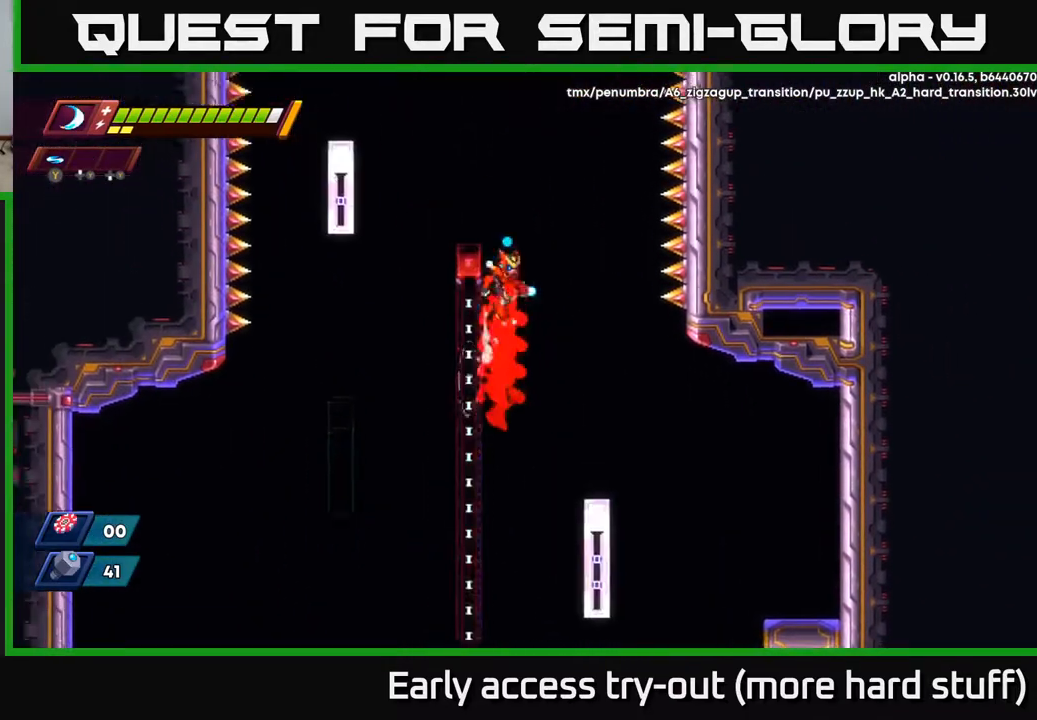
{"buttons": ["A", "R2", "DPAD_LEFT"], "right_stick": "center", "events": [[167, "DPAD_LEFT", "up"], [200, "A", "up"], [267, "A", "down"], [300, "DPAD_LEFT", "down"]]}
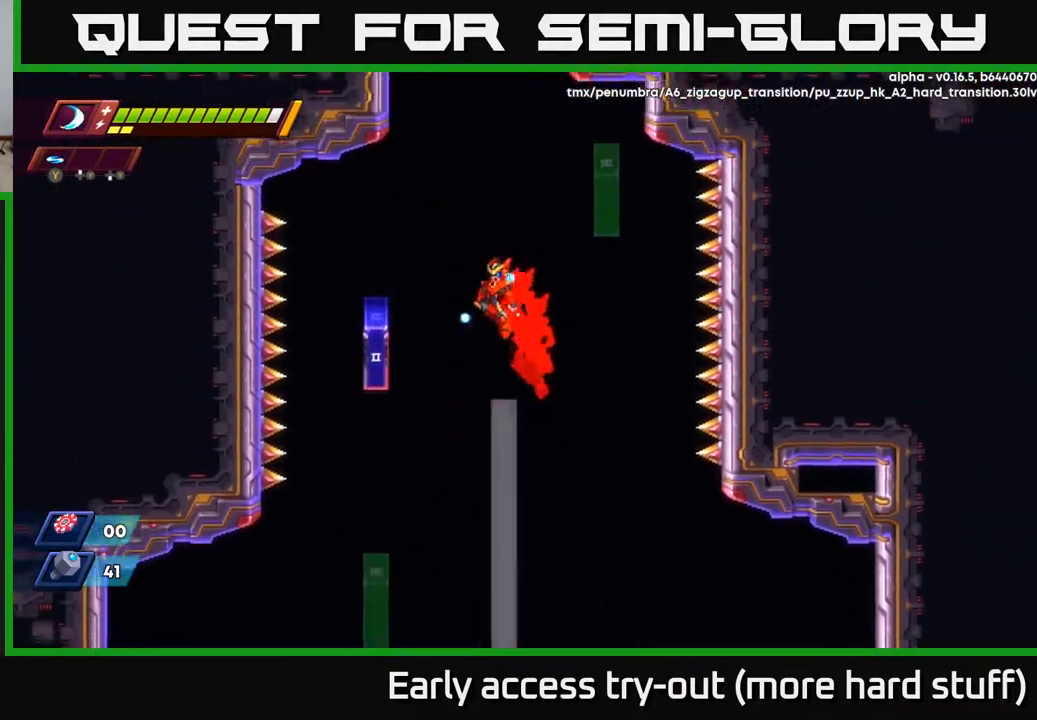
{"buttons": ["A", "R2", "DPAD_RIGHT"], "right_stick": "center", "events": [[217, "A", "up"], [367, "A", "down"], [383, "DPAD_LEFT", "up"], [400, "DPAD_RIGHT", "down"]]}
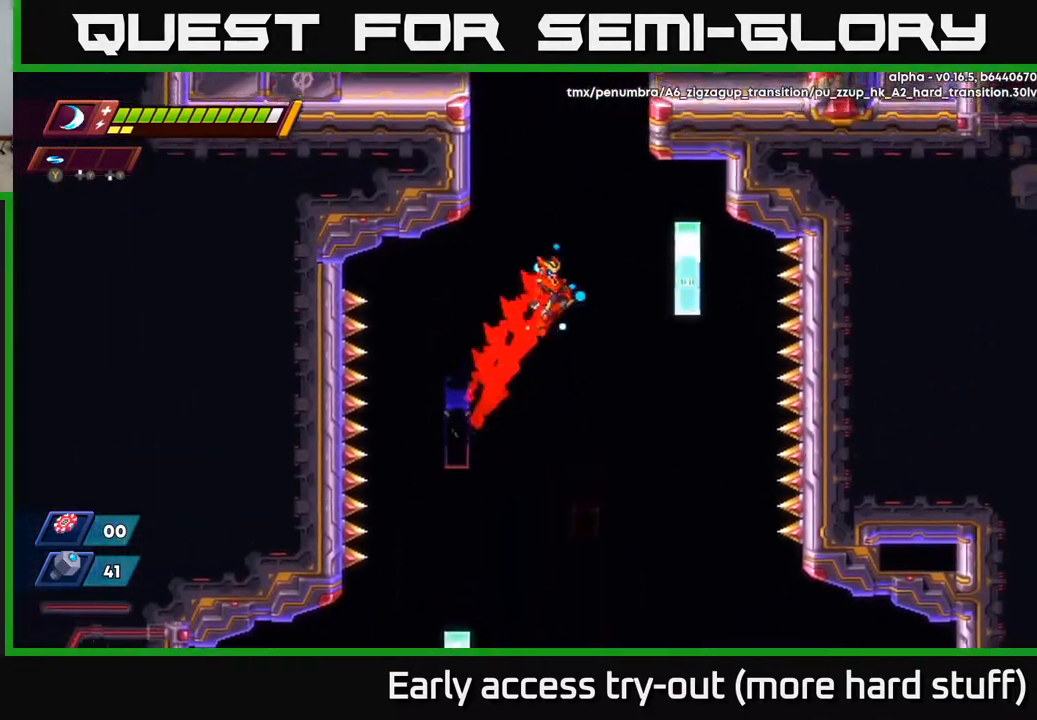
{"buttons": ["R2", "DPAD_RIGHT"], "right_stick": "center", "events": [[183, "A", "up"], [283, "A", "down"], [383, "A", "up"]]}
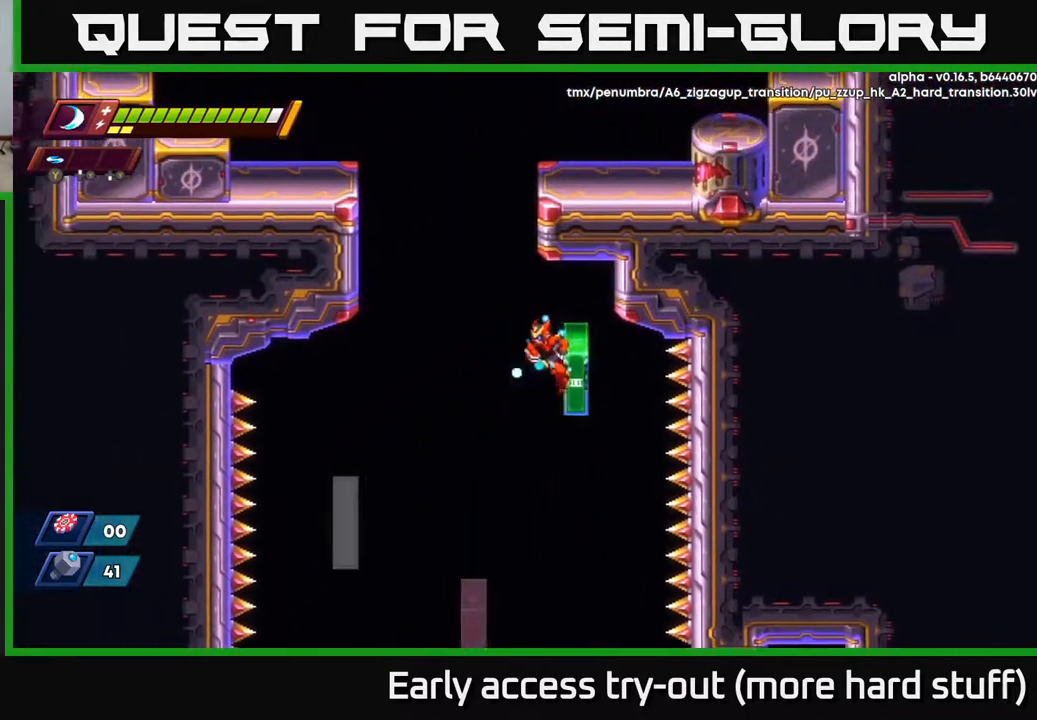
{"buttons": ["R2", "DPAD_LEFT"], "right_stick": "center", "events": [[133, "DPAD_RIGHT", "up"], [150, "A", "down"], [150, "DPAD_LEFT", "down"], [467, "A", "up"]]}
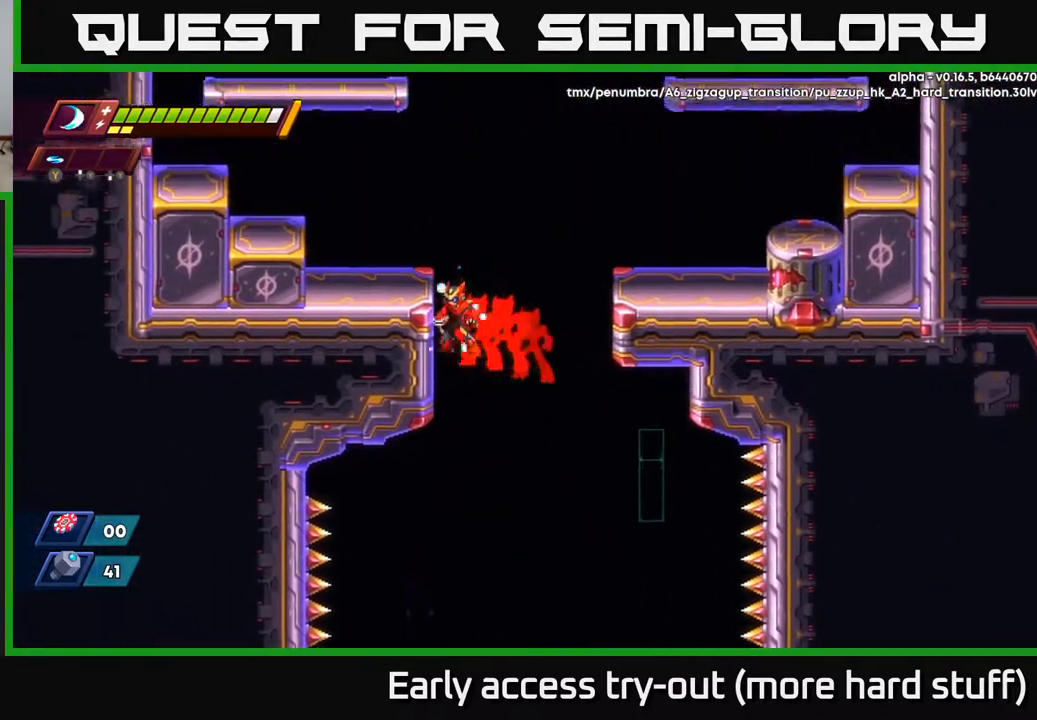
{"buttons": [], "right_stick": "center", "events": [[33, "A", "down"], [267, "A", "up"], [317, "R2", "up"], [383, "DPAD_LEFT", "up"]]}
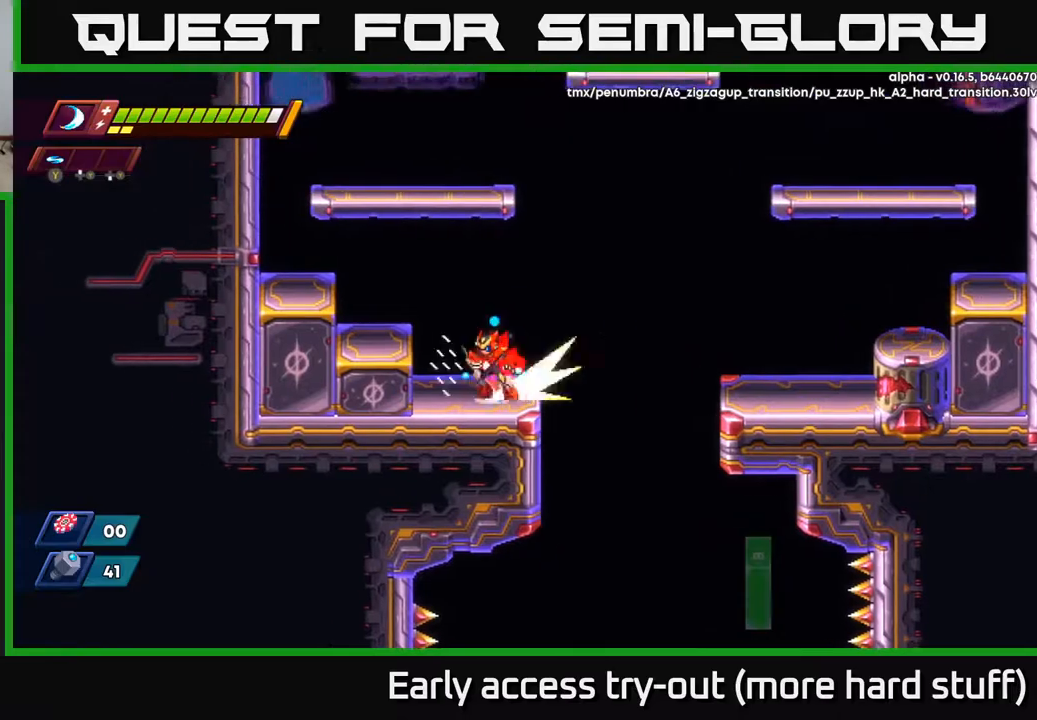
{"buttons": ["A", "R2", "DPAD_LEFT"], "right_stick": "center", "events": [[33, "DPAD_LEFT", "down"], [33, "R2", "down"], [67, "A", "down"], [367, "A", "up"], [467, "A", "down"]]}
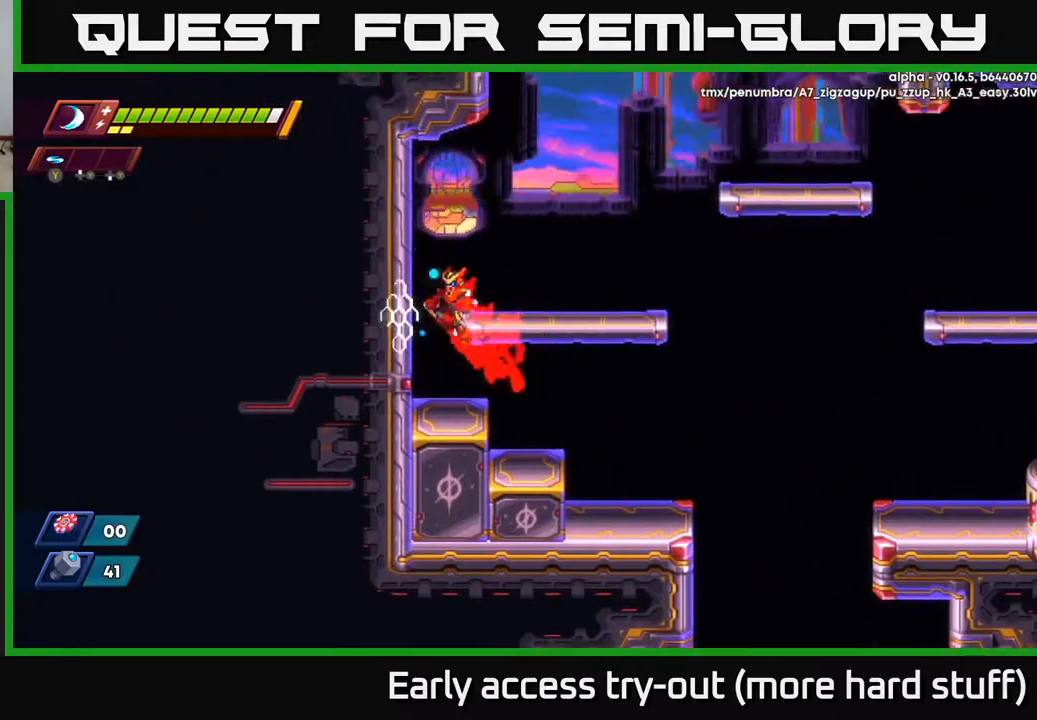
{"buttons": ["R2", "DPAD_RIGHT"], "right_stick": "center", "events": [[100, "A", "up"], [183, "A", "down"], [283, "A", "up"], [383, "DPAD_LEFT", "up"], [450, "DPAD_RIGHT", "down"]]}
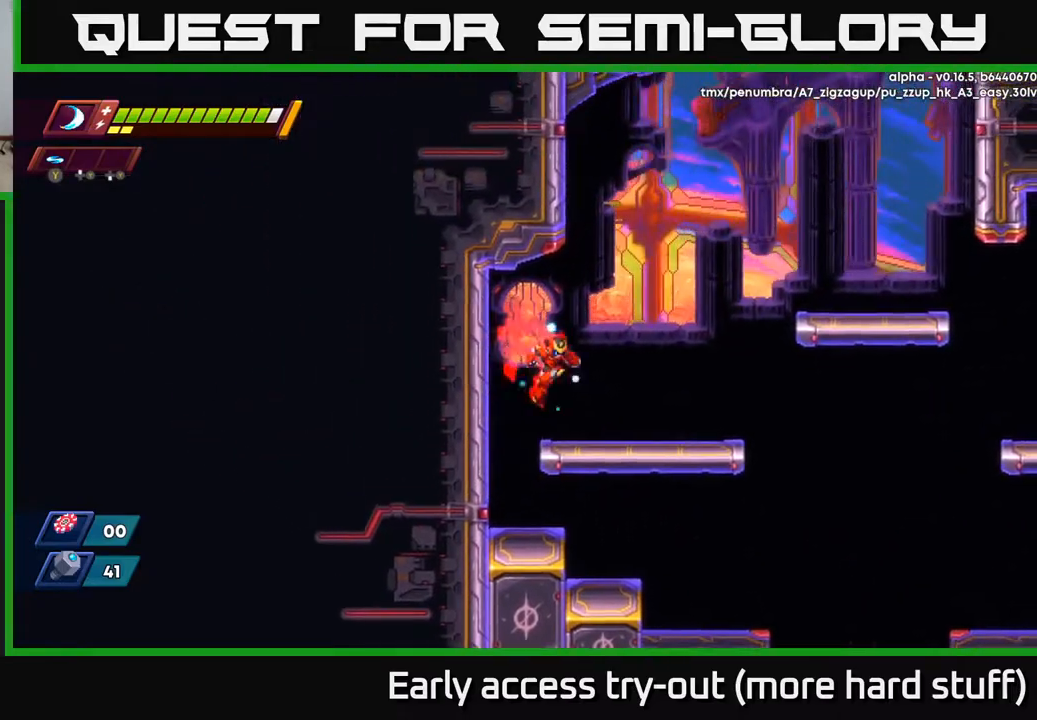
{"buttons": ["R2", "DPAD_LEFT"], "right_stick": "center", "events": [[67, "R2", "up"], [250, "R2", "down"], [267, "A", "down"], [433, "DPAD_RIGHT", "up"], [467, "A", "up"], [467, "DPAD_LEFT", "down"]]}
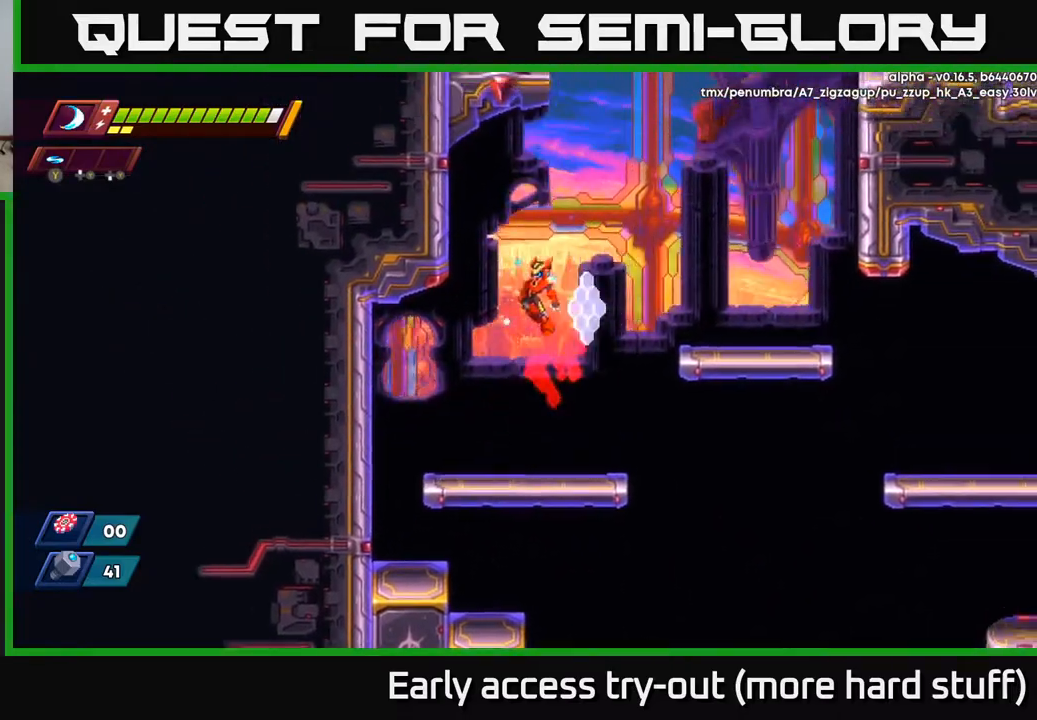
{"buttons": ["R2"], "right_stick": "center", "events": [[17, "A", "down"], [267, "A", "up"], [350, "A", "down"], [433, "DPAD_LEFT", "up"], [500, "A", "up"]]}
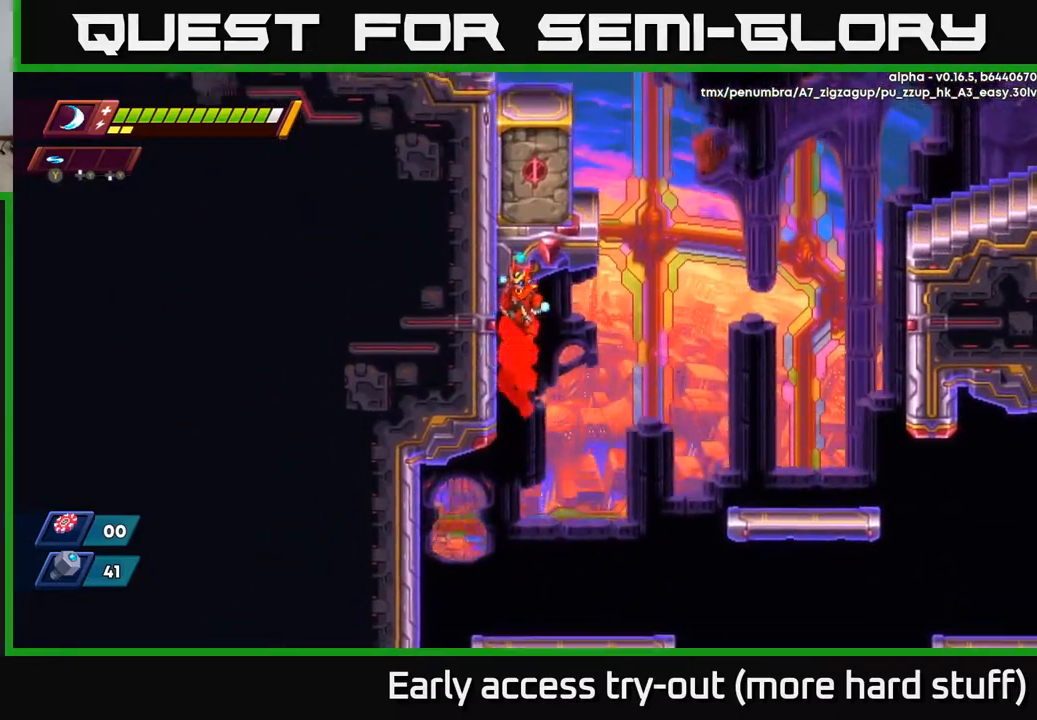
{"buttons": ["A", "R2", "DPAD_RIGHT"], "right_stick": "center", "events": [[67, "DPAD_LEFT", "down"], [233, "DPAD_LEFT", "up"], [317, "DPAD_RIGHT", "down"], [333, "A", "down"]]}
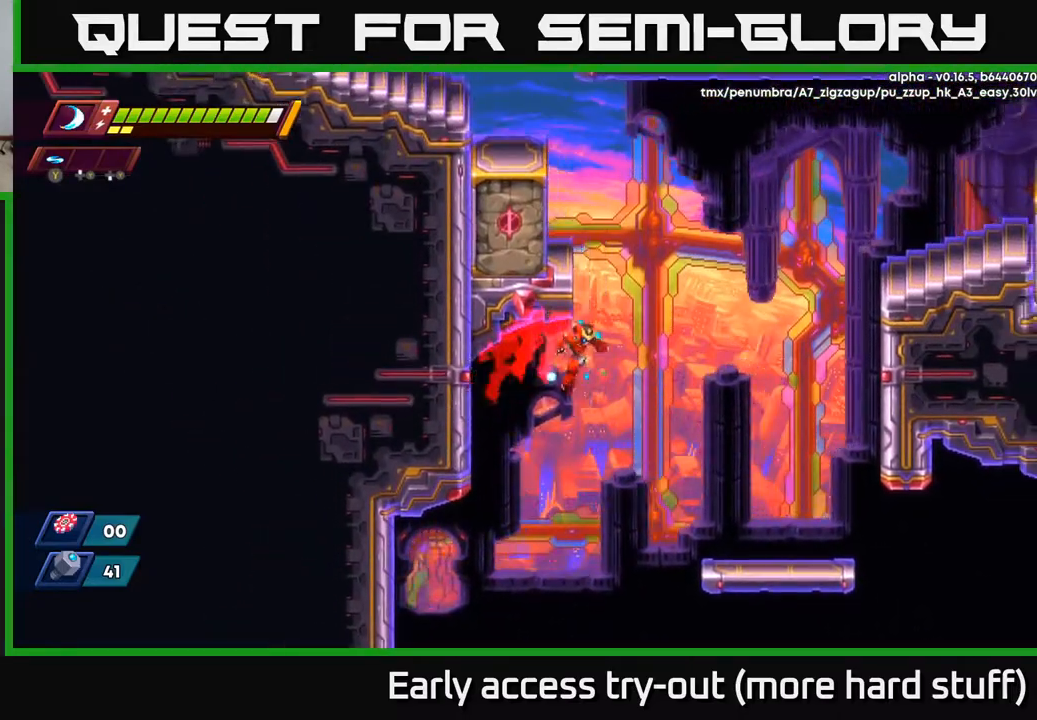
{"buttons": ["A", "R2", "DPAD_LEFT"], "right_stick": "center", "events": [[33, "A", "up"], [100, "A", "down"], [183, "DPAD_RIGHT", "up"], [217, "DPAD_LEFT", "down"], [383, "A", "up"], [433, "A", "down"]]}
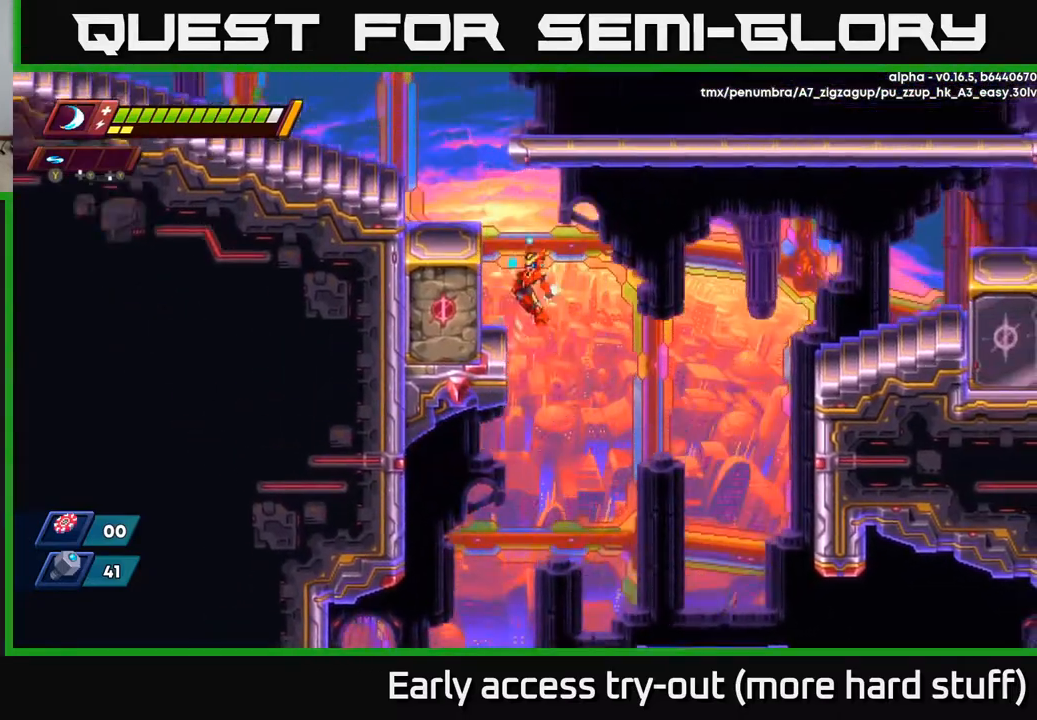
{"buttons": ["A", "R2", "DPAD_RIGHT"], "right_stick": "center", "events": [[167, "A", "up"], [233, "A", "down"], [350, "DPAD_LEFT", "up"], [367, "DPAD_RIGHT", "down"]]}
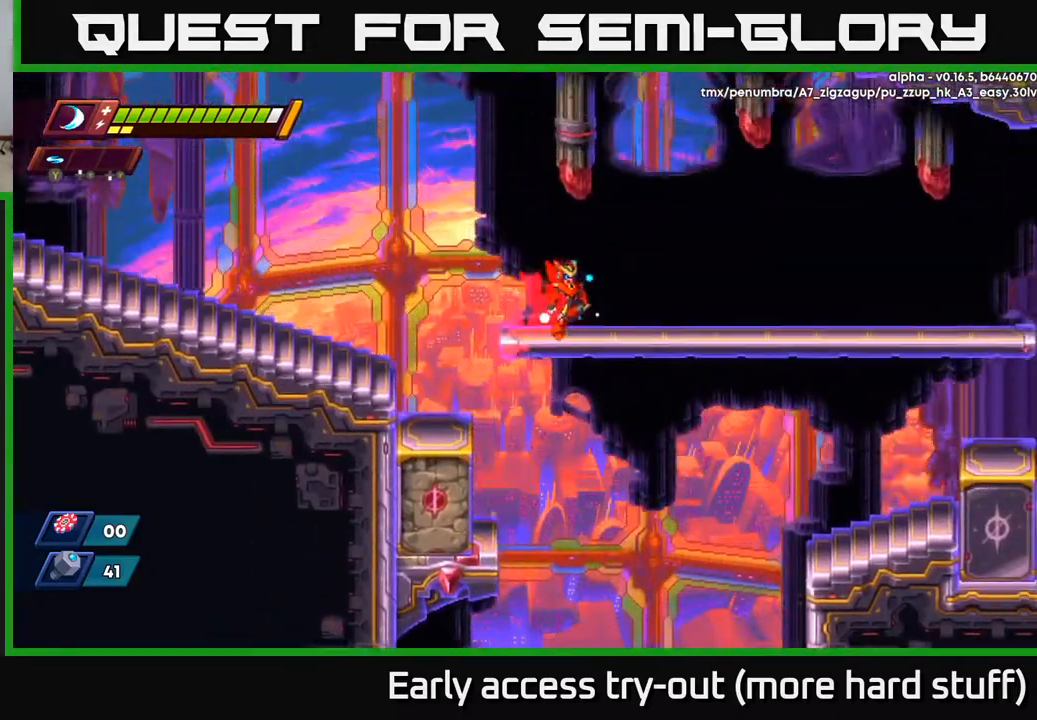
{"buttons": ["DPAD_RIGHT"], "right_stick": "center", "events": [[67, "A", "up"], [117, "A", "down"], [317, "A", "up"], [383, "R2", "up"]]}
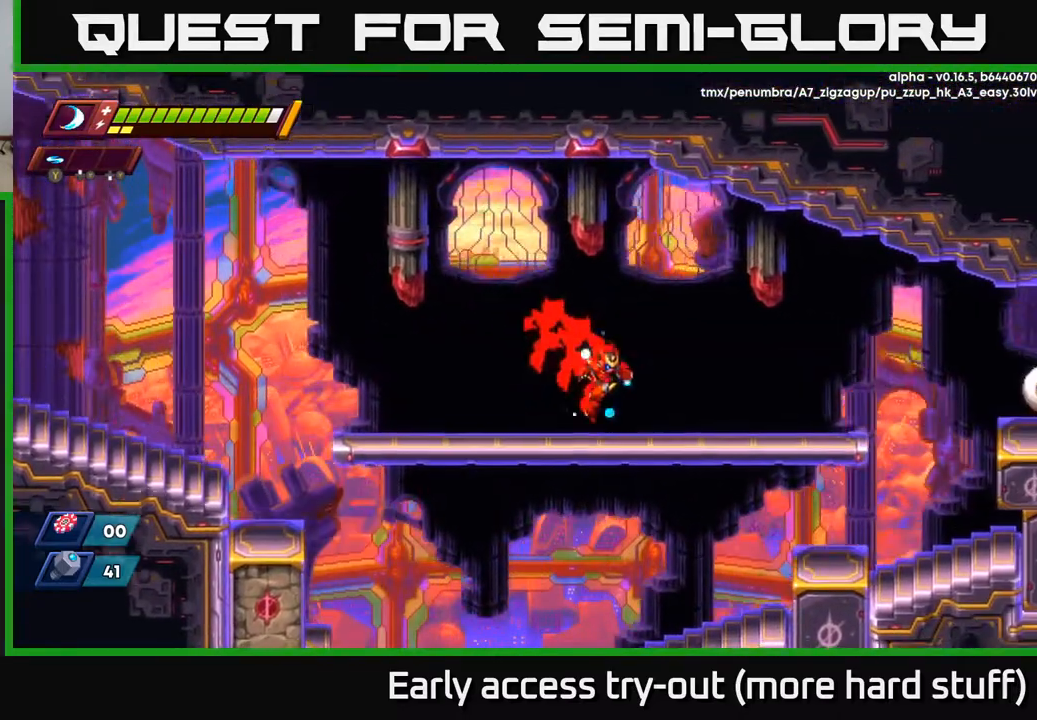
{"buttons": ["DPAD_RIGHT"], "right_stick": "center", "events": [[217, "R2", "down"], [433, "R2", "up"]]}
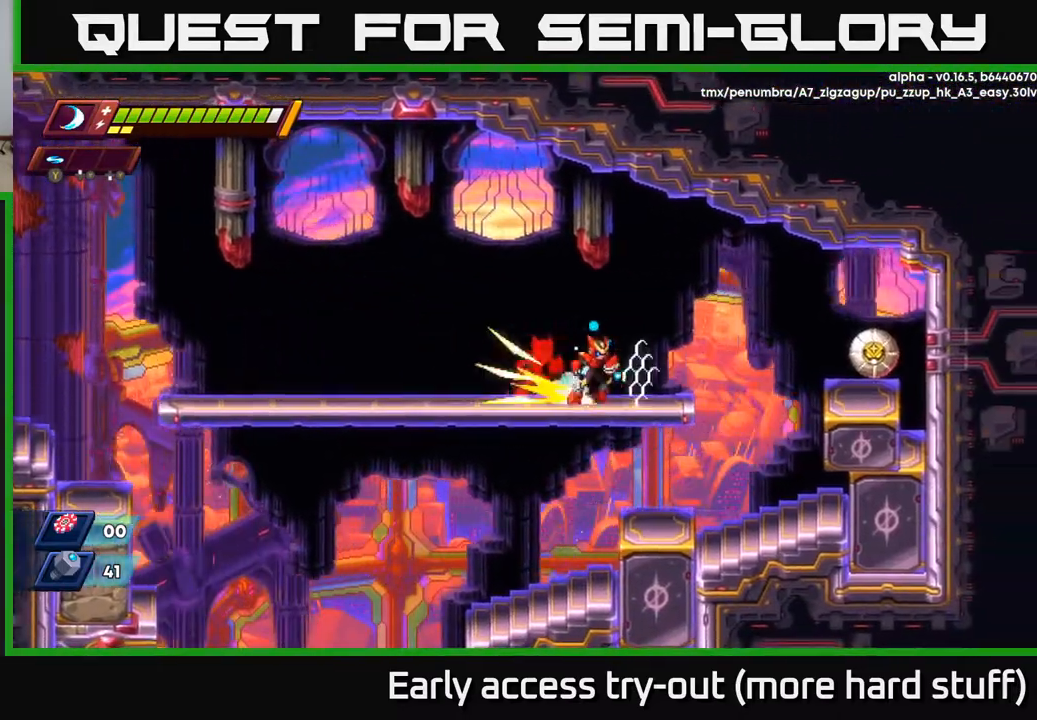
{"buttons": ["X"], "right_stick": "center", "events": [[33, "R2", "down"], [100, "A", "down"], [183, "A", "up"], [200, "R2", "up"], [333, "DPAD_RIGHT", "up"], [333, "X", "down"], [417, "X", "up"], [483, "X", "down"]]}
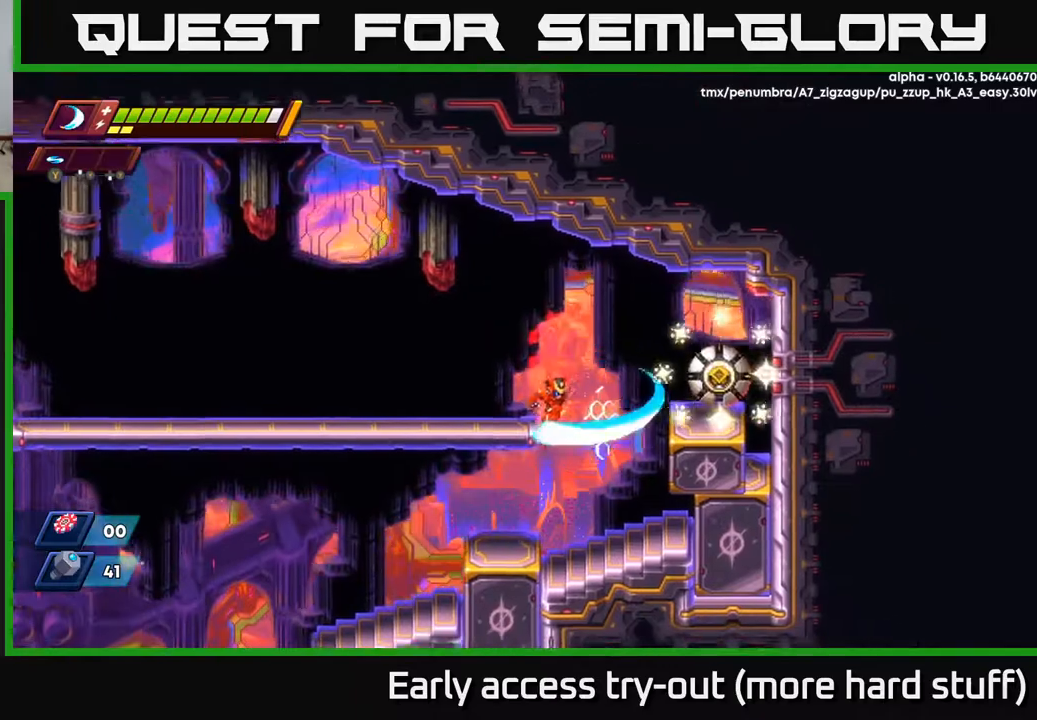
{"buttons": ["A"], "right_stick": "center", "events": [[50, "X", "up"], [117, "X", "down"], [183, "X", "up"], [200, "DPAD_RIGHT", "down"], [267, "DPAD_RIGHT", "up"], [450, "A", "down"]]}
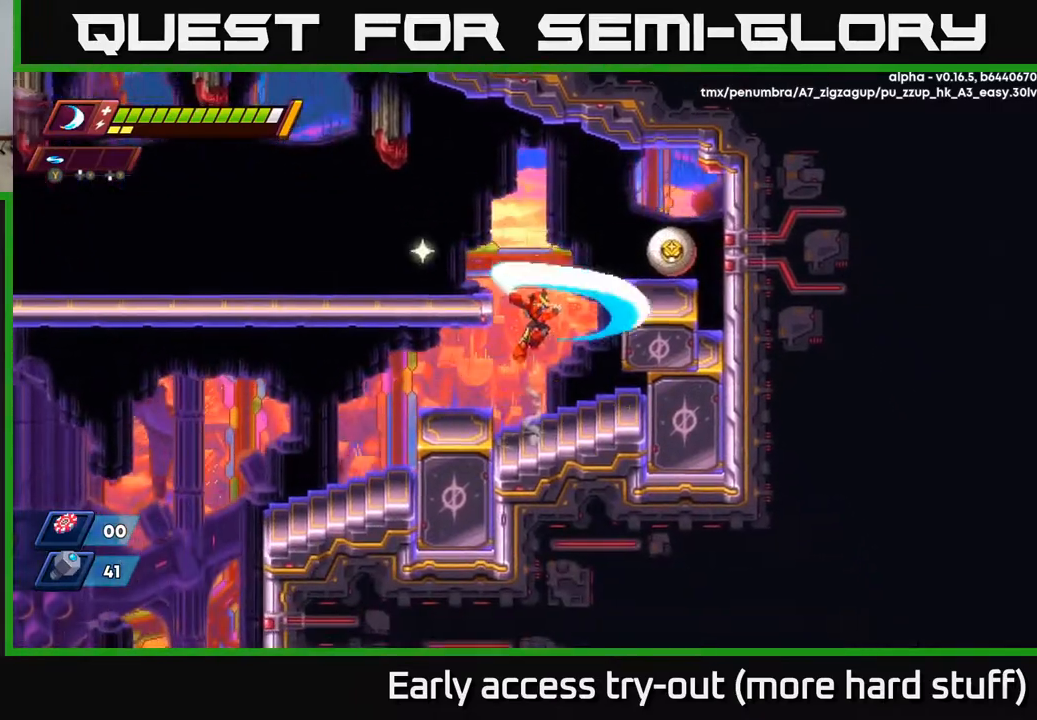
{"buttons": [], "right_stick": "center", "events": [[50, "X", "down"], [117, "DPAD_RIGHT", "down"], [150, "X", "up"], [217, "X", "down"], [317, "DPAD_RIGHT", "up"], [317, "X", "up"], [400, "X", "down"], [467, "A", "up"], [500, "X", "up"]]}
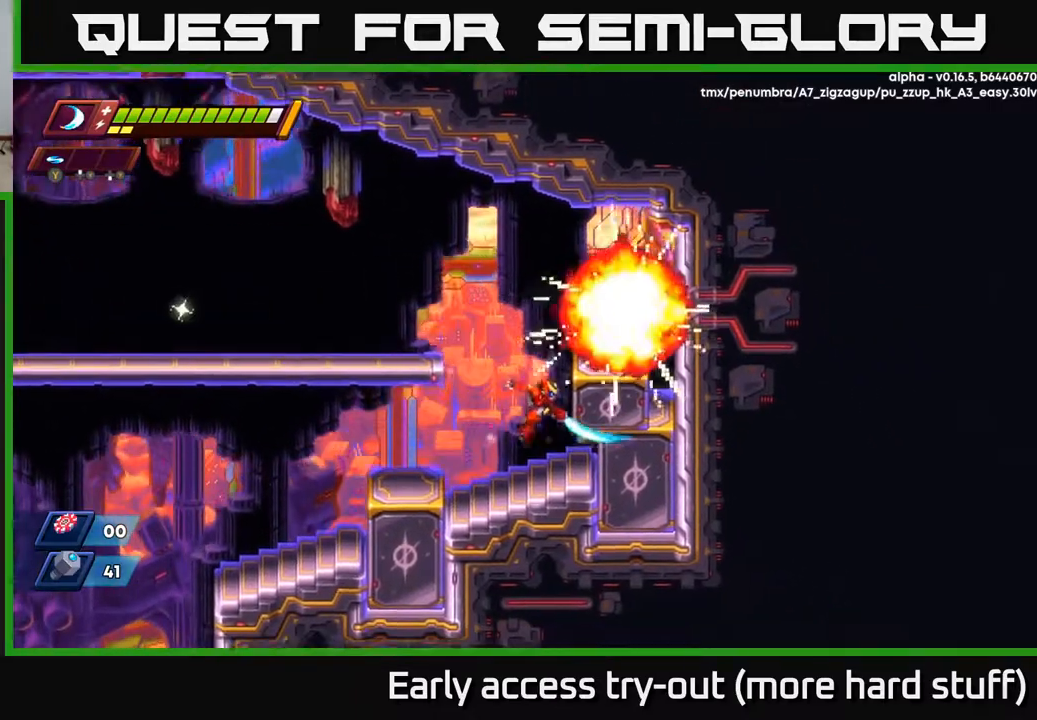
{"buttons": ["A", "R2", "DPAD_RIGHT"], "right_stick": "center", "events": [[233, "A", "down"], [250, "R2", "down"], [383, "DPAD_RIGHT", "down"]]}
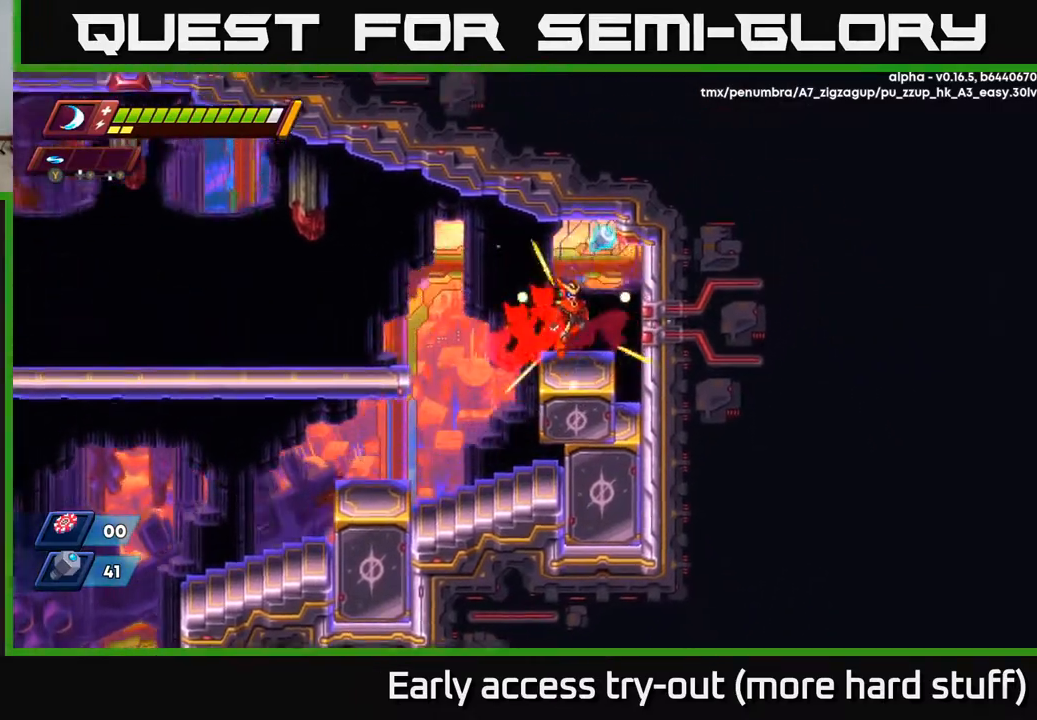
{"buttons": ["DPAD_LEFT"], "right_stick": "center", "events": [[83, "A", "up"], [117, "R2", "up"], [217, "DPAD_RIGHT", "up"], [267, "A", "down"], [283, "R2", "down"], [300, "DPAD_LEFT", "down"], [367, "A", "up"], [367, "R2", "up"]]}
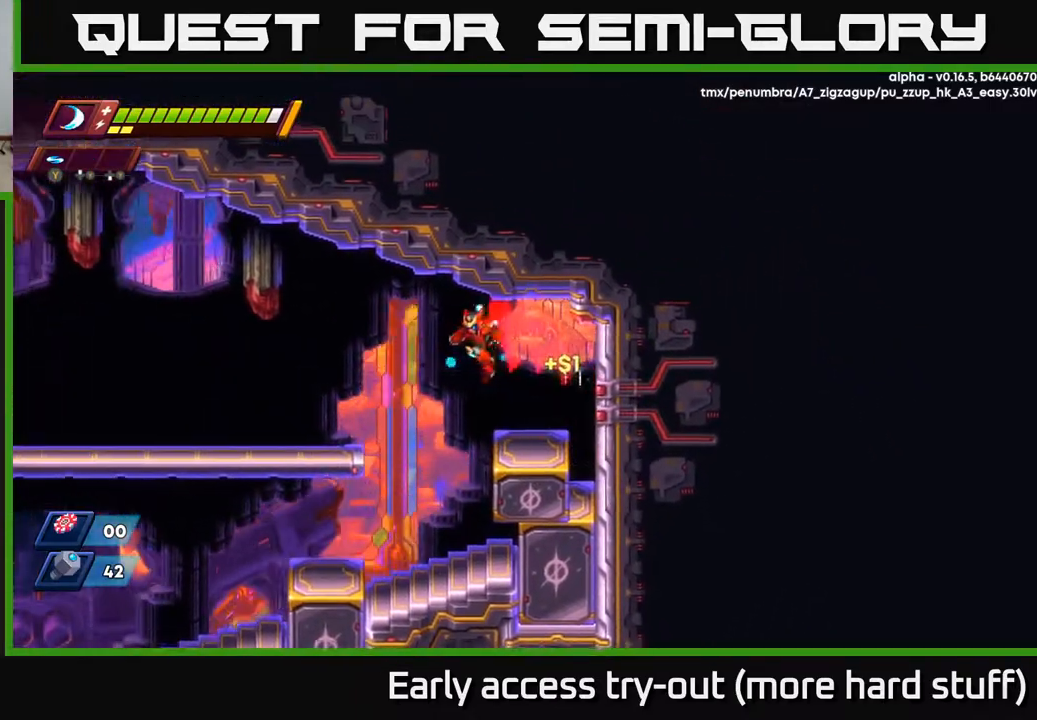
{"buttons": ["DPAD_LEFT"], "right_stick": "center", "events": [[167, "A", "down"], [167, "R2", "down"], [317, "A", "up"], [350, "R2", "up"]]}
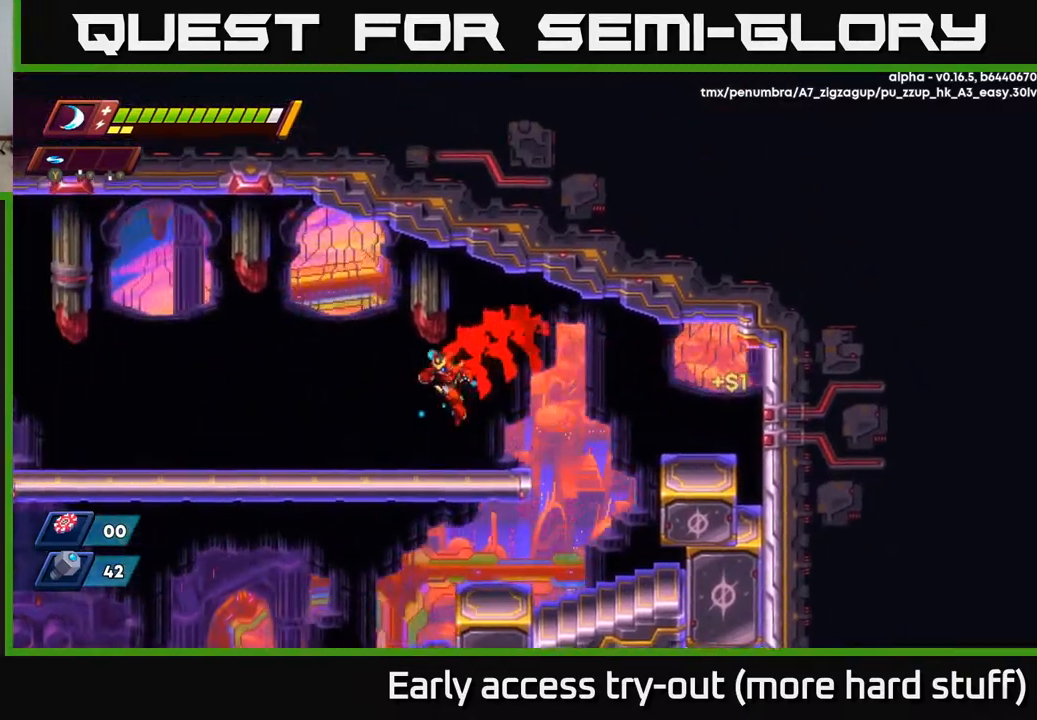
{"buttons": ["R2", "DPAD_LEFT"], "right_stick": "center", "events": [[233, "R2", "down"], [283, "A", "down"], [367, "A", "up"]]}
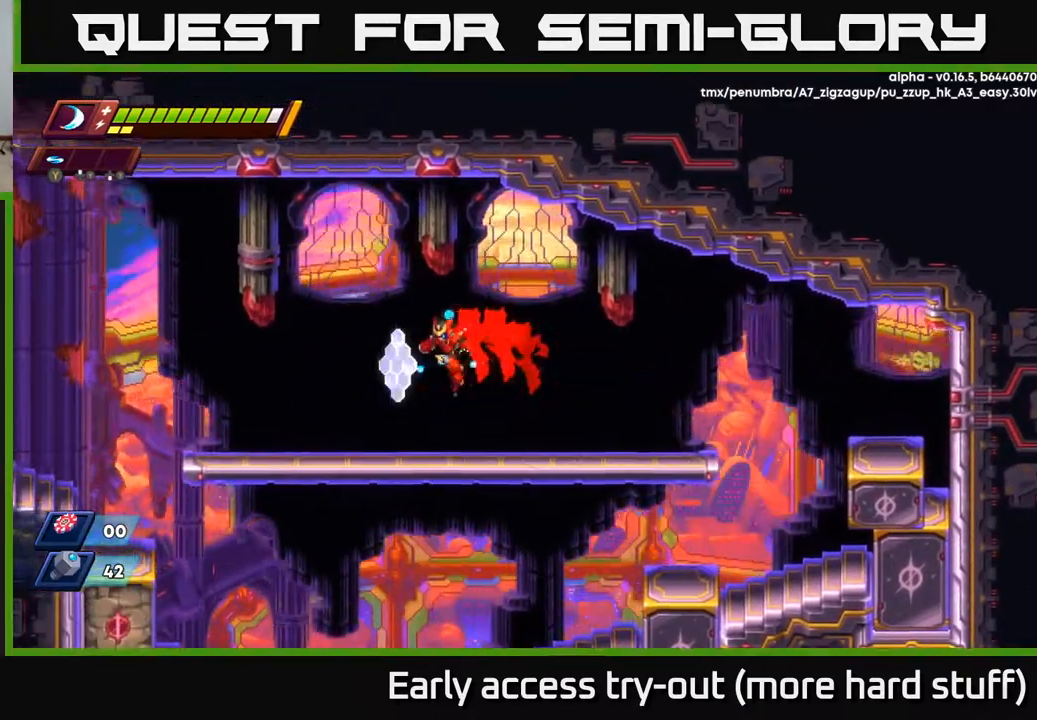
{"buttons": ["A", "R2", "DPAD_LEFT"], "right_stick": "center", "events": [[50, "R2", "up"], [250, "R2", "down"], [317, "A", "down"]]}
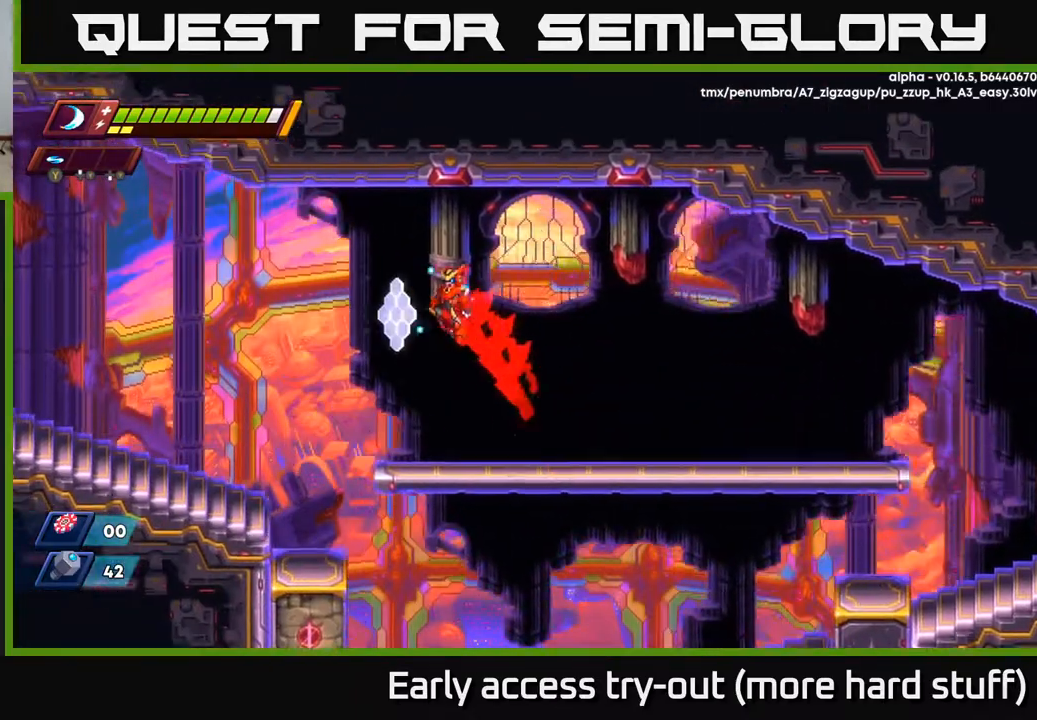
{"buttons": ["R2", "DPAD_LEFT"], "right_stick": "center", "events": [[67, "A", "up"], [267, "A", "down"], [367, "A", "up"]]}